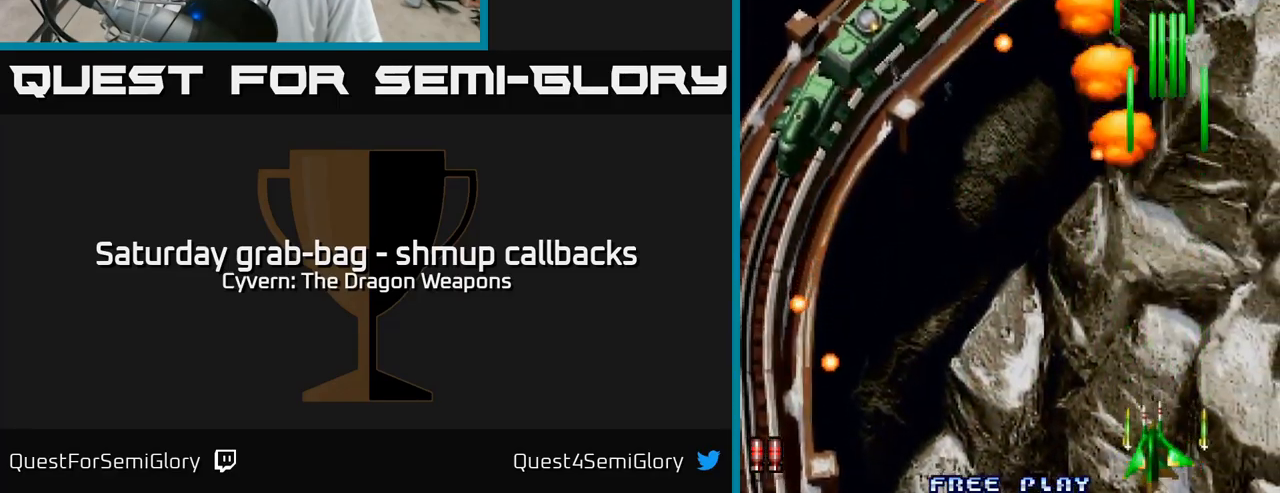
Gameplay with a controller (Xbox layout); each line is a JSON object with the inputs held at the frame after it. "events" lists button and stick changes between this image and that frame as [ms after this image, input, new state], when the widget could be followed in between.
{"buttons": ["A", "DPAD_LEFT"], "left_stick": "center", "right_stick": "center", "events": [[17, "DPAD_DOWN", "up"], [467, "A", "down"]]}
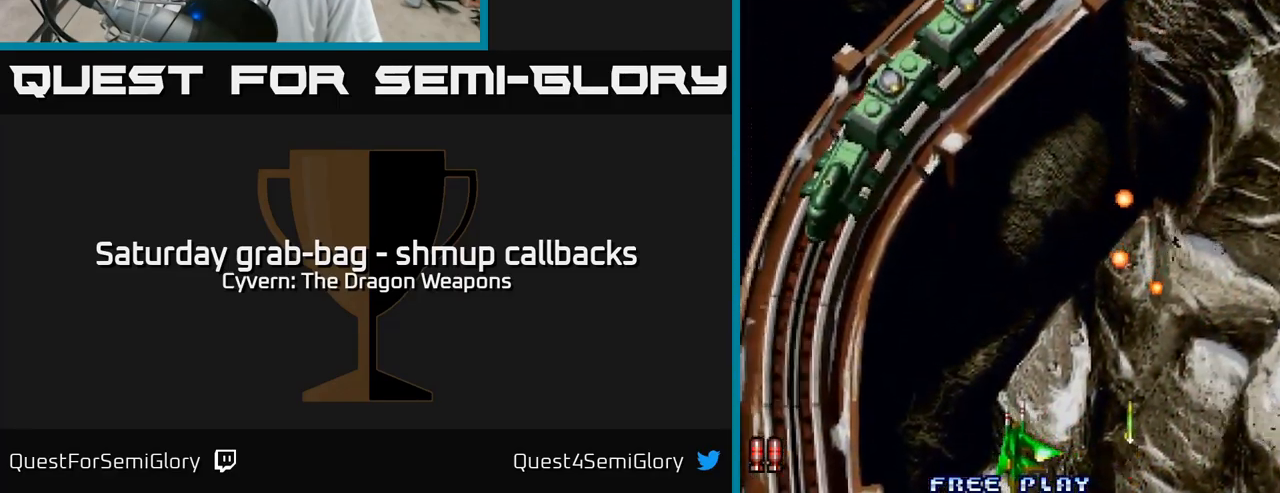
{"buttons": ["A", "DPAD_LEFT"], "left_stick": "center", "right_stick": "center", "events": []}
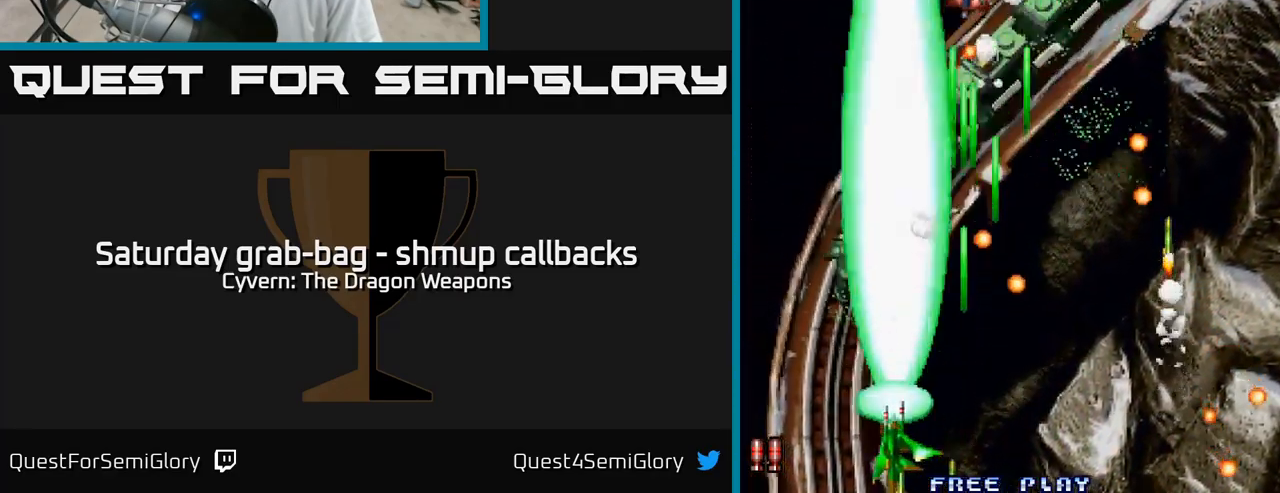
{"buttons": ["A", "DPAD_UP"], "left_stick": "center", "right_stick": "center", "events": [[117, "DPAD_UP", "down"], [167, "DPAD_LEFT", "up"]]}
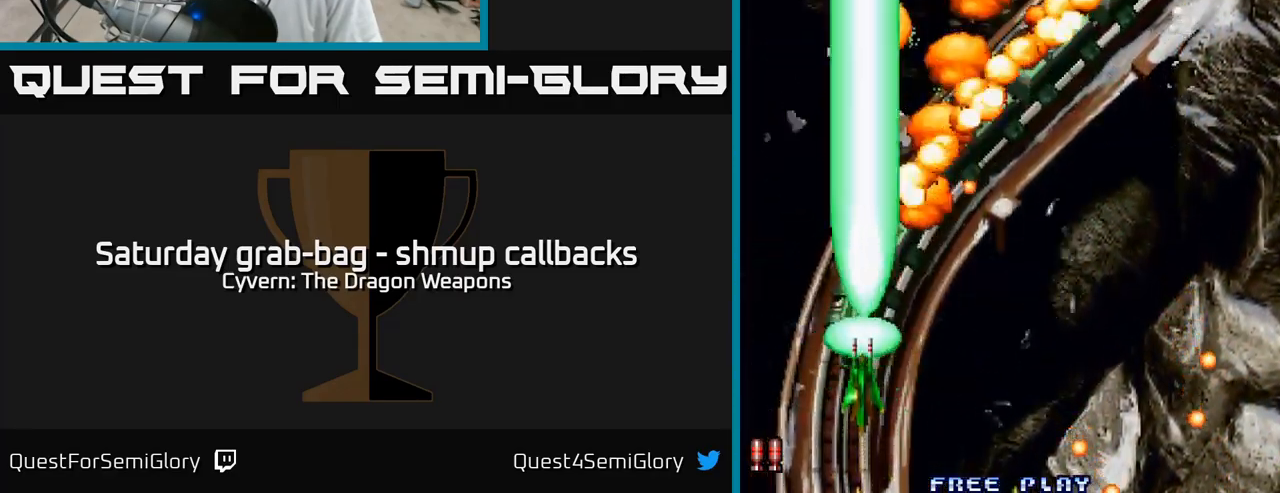
{"buttons": ["A", "DPAD_RIGHT"], "left_stick": "center", "right_stick": "center"}
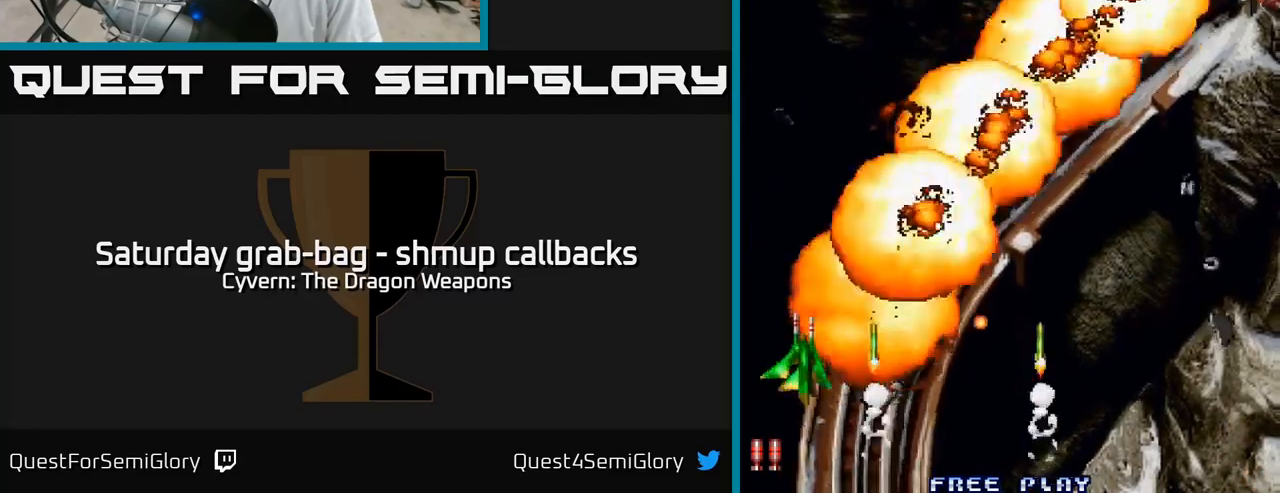
{"buttons": ["DPAD_UP", "DPAD_RIGHT"], "left_stick": "center", "right_stick": "center", "events": [[34, "A", "up"], [34, "DPAD_DOWN", "down"], [50, "DPAD_RIGHT", "up"], [117, "DPAD_DOWN", "up"], [117, "DPAD_LEFT", "down"], [184, "DPAD_LEFT", "up"], [184, "DPAD_UP", "down"], [200, "DPAD_RIGHT", "down"]]}
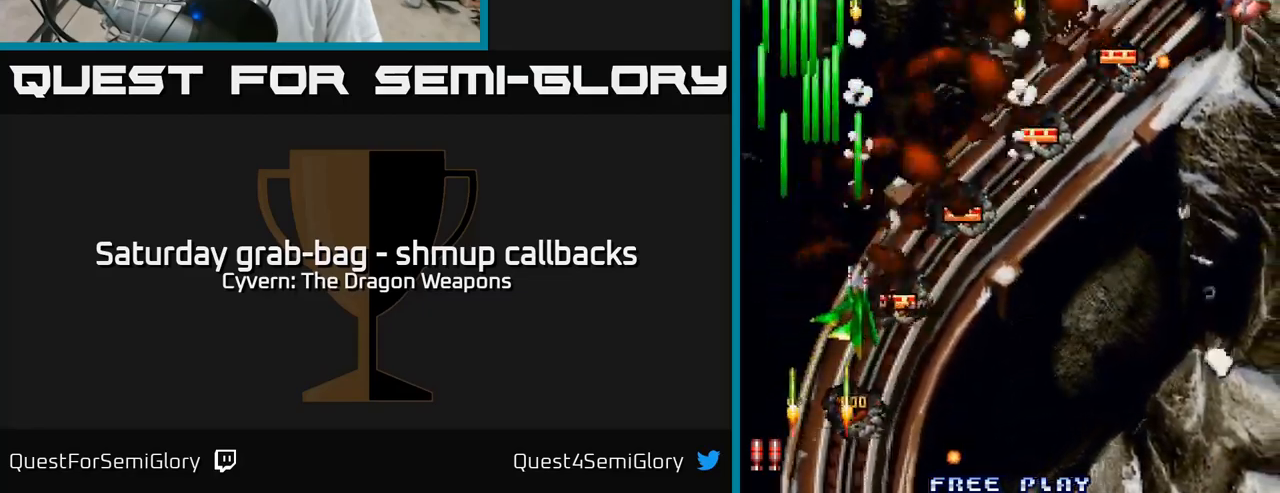
{"buttons": ["DPAD_RIGHT"], "left_stick": "center", "right_stick": "center", "events": [[234, "DPAD_UP", "up"]]}
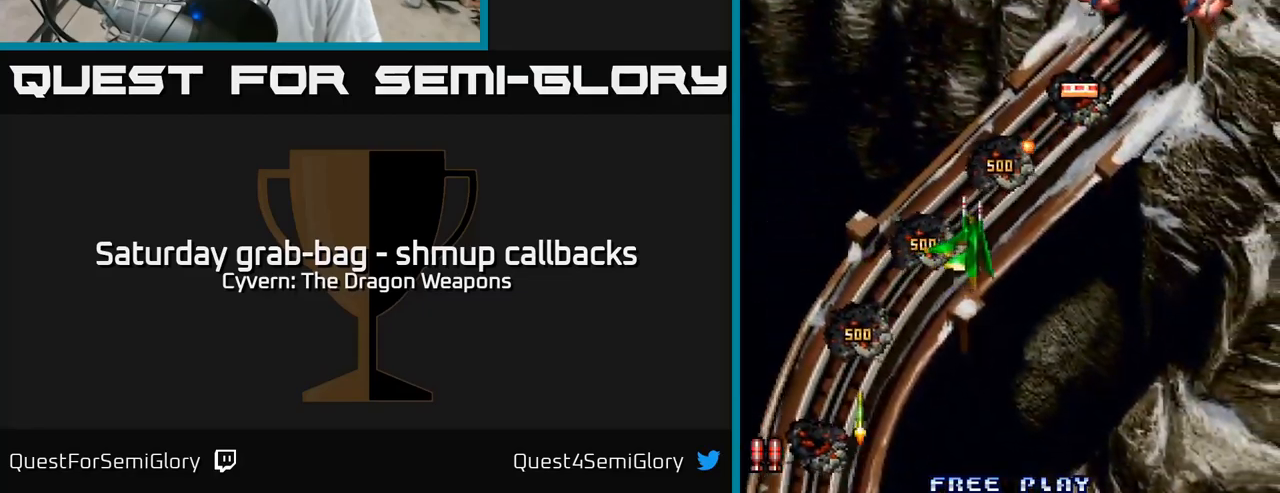
{"buttons": ["DPAD_RIGHT"], "left_stick": "center", "right_stick": "center", "events": [[84, "DPAD_UP", "down"], [150, "A", "down"], [167, "DPAD_RIGHT", "up"], [217, "A", "up"], [300, "A", "down"], [317, "DPAD_RIGHT", "down"], [350, "A", "up"], [367, "DPAD_UP", "up"], [450, "A", "down"], [500, "A", "up"]]}
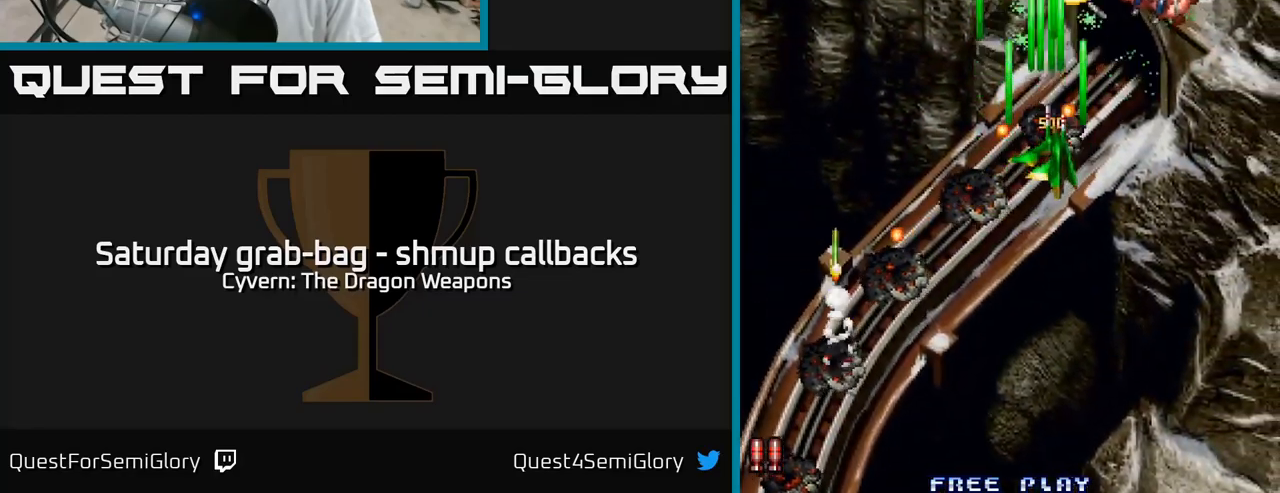
{"buttons": ["DPAD_DOWN", "DPAD_RIGHT"], "left_stick": "center", "right_stick": "center", "events": [[100, "A", "down"], [150, "A", "up"], [267, "A", "down"], [317, "A", "up"], [417, "A", "down"], [434, "DPAD_DOWN", "down"], [484, "A", "up"]]}
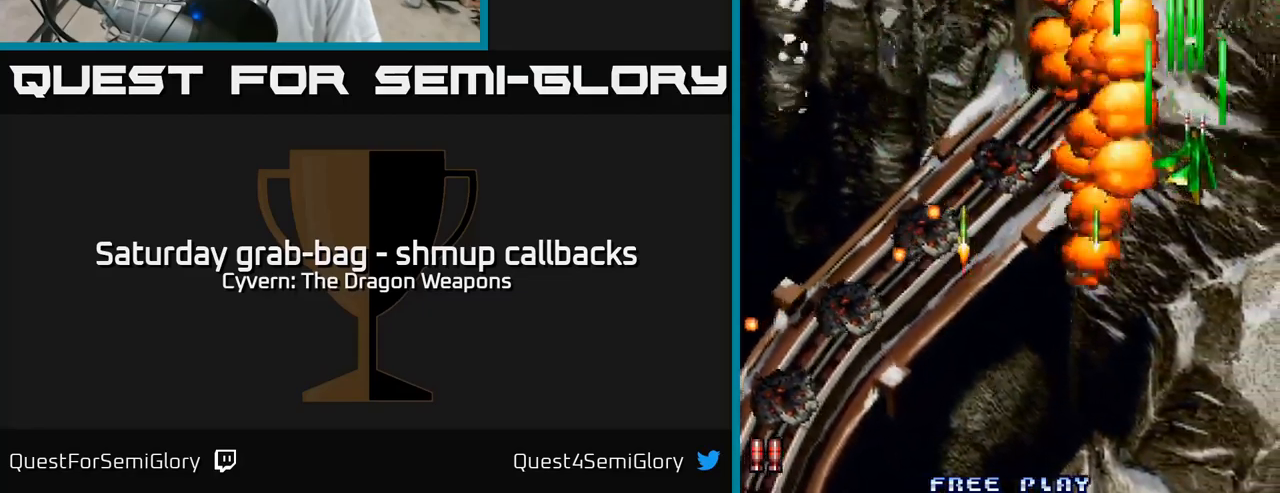
{"buttons": ["A", "DPAD_LEFT"], "left_stick": "center", "right_stick": "center", "events": [[67, "DPAD_RIGHT", "up"], [84, "A", "down"], [134, "A", "up"], [150, "DPAD_LEFT", "down"], [250, "DPAD_DOWN", "up"], [267, "A", "down"]]}
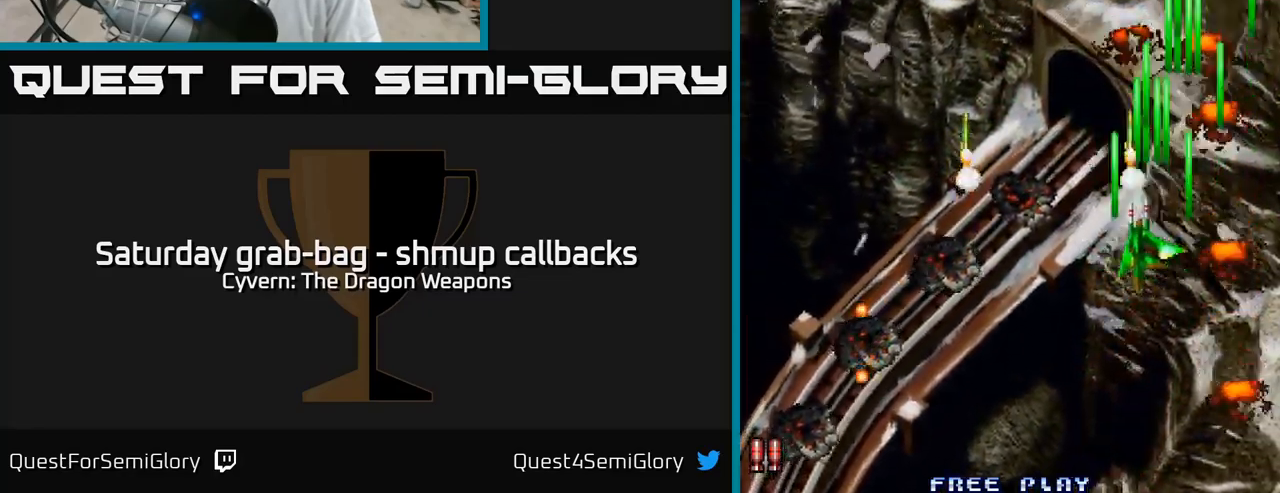
{"buttons": ["A", "DPAD_UP", "DPAD_LEFT"], "left_stick": "center", "right_stick": "center", "events": [[467, "DPAD_UP", "down"]]}
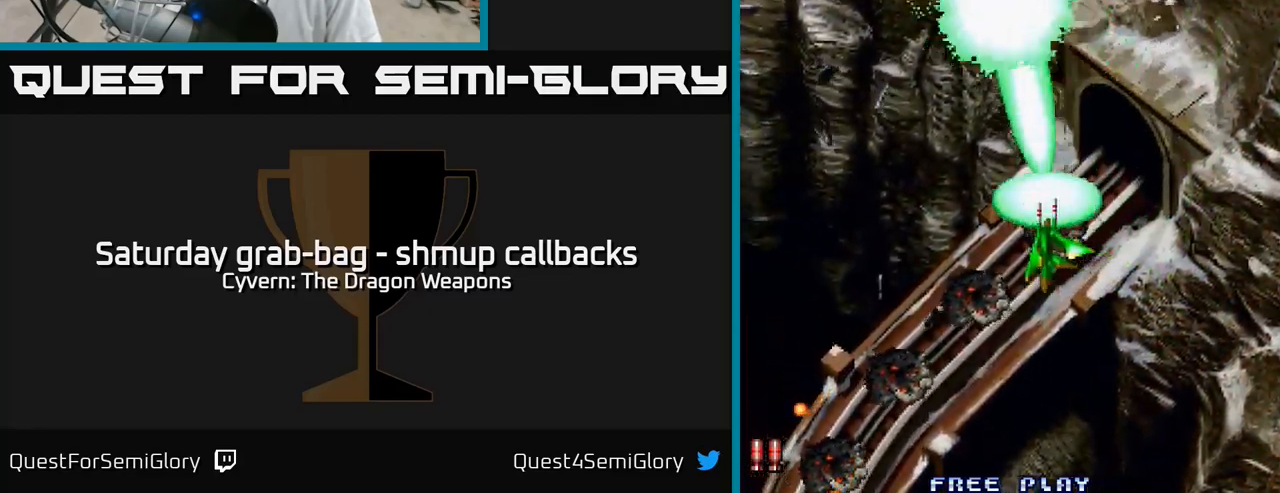
{"buttons": [], "left_stick": "center", "right_stick": "center", "events": [[217, "DPAD_LEFT", "up"], [267, "A", "up"], [300, "DPAD_UP", "up"], [334, "DPAD_DOWN", "down"], [434, "DPAD_RIGHT", "down"], [484, "DPAD_DOWN", "up"], [500, "DPAD_RIGHT", "up"]]}
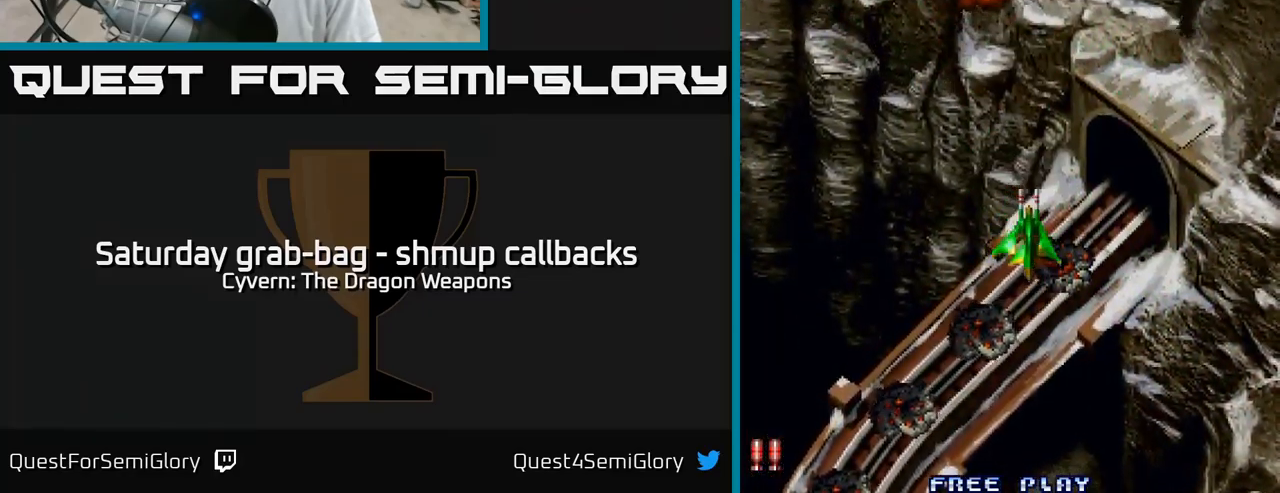
{"buttons": ["DPAD_LEFT"], "left_stick": "center", "right_stick": "center", "events": [[17, "DPAD_UP", "down"], [84, "DPAD_LEFT", "down"], [250, "DPAD_LEFT", "up"], [484, "DPAD_LEFT", "down"], [500, "DPAD_UP", "up"]]}
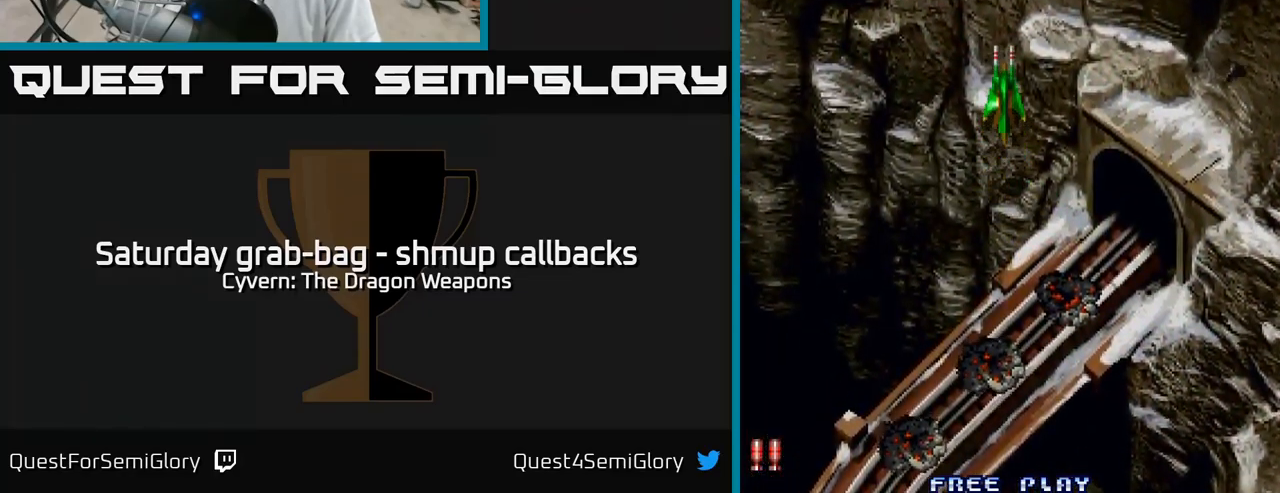
{"buttons": ["DPAD_DOWN"], "left_stick": "center", "right_stick": "center", "events": [[84, "A", "down"], [134, "A", "up"], [234, "A", "down"], [267, "DPAD_DOWN", "down"], [284, "A", "up"], [384, "A", "down"], [434, "A", "up"], [500, "DPAD_LEFT", "up"]]}
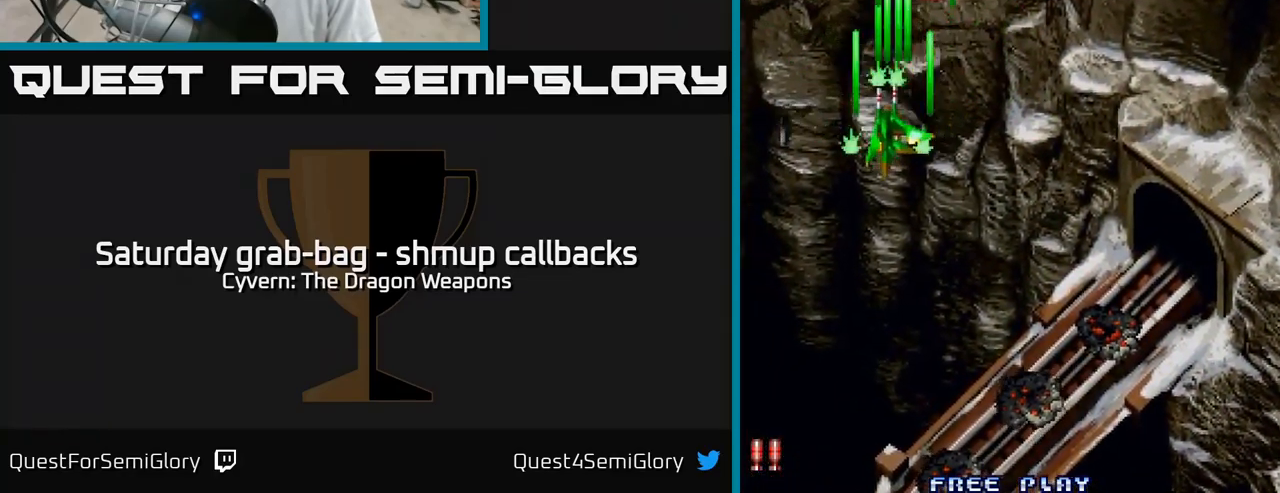
{"buttons": ["DPAD_UP", "DPAD_RIGHT"], "left_stick": "center", "right_stick": "center", "events": [[50, "DPAD_DOWN", "up"], [50, "DPAD_RIGHT", "down"], [150, "DPAD_UP", "down"]]}
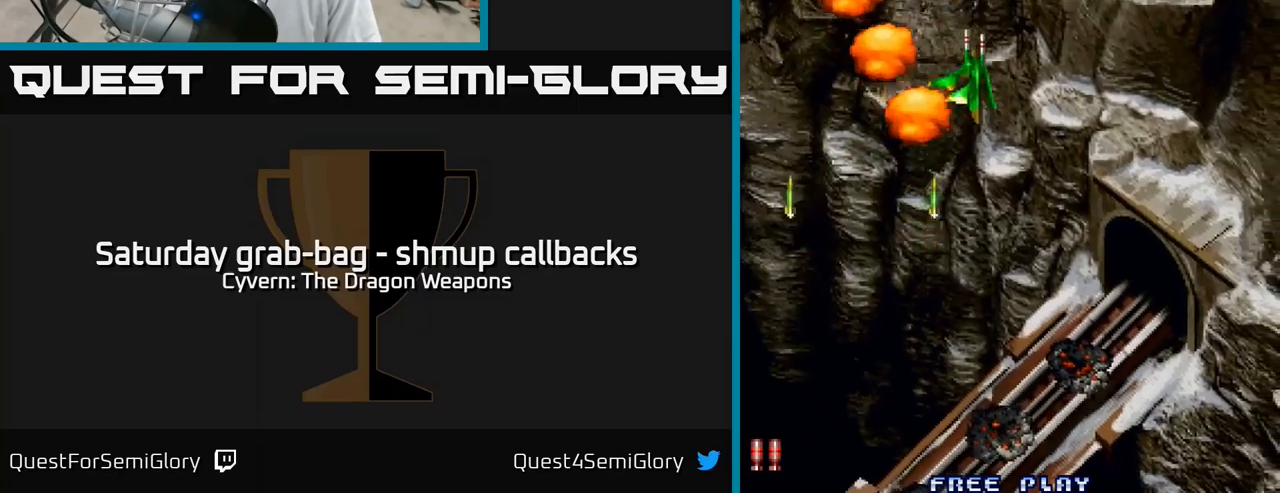
{"buttons": ["DPAD_RIGHT"], "left_stick": "center", "right_stick": "center", "events": [[366, "DPAD_UP", "up"]]}
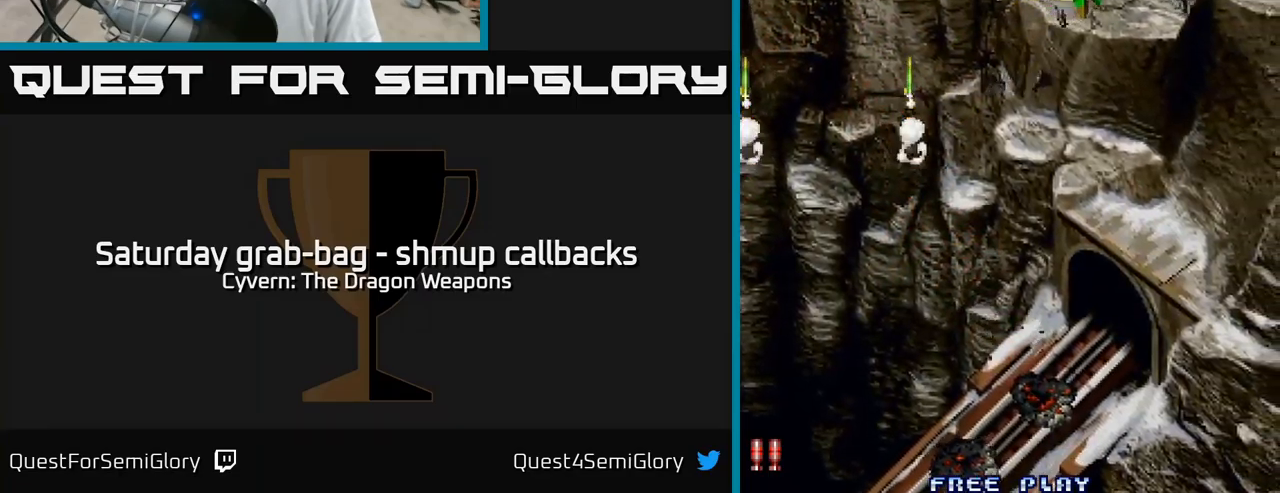
{"buttons": ["DPAD_DOWN", "DPAD_LEFT"], "left_stick": "center", "right_stick": "center", "events": [[233, "DPAD_DOWN", "down"], [233, "DPAD_RIGHT", "up"], [283, "DPAD_LEFT", "down"]]}
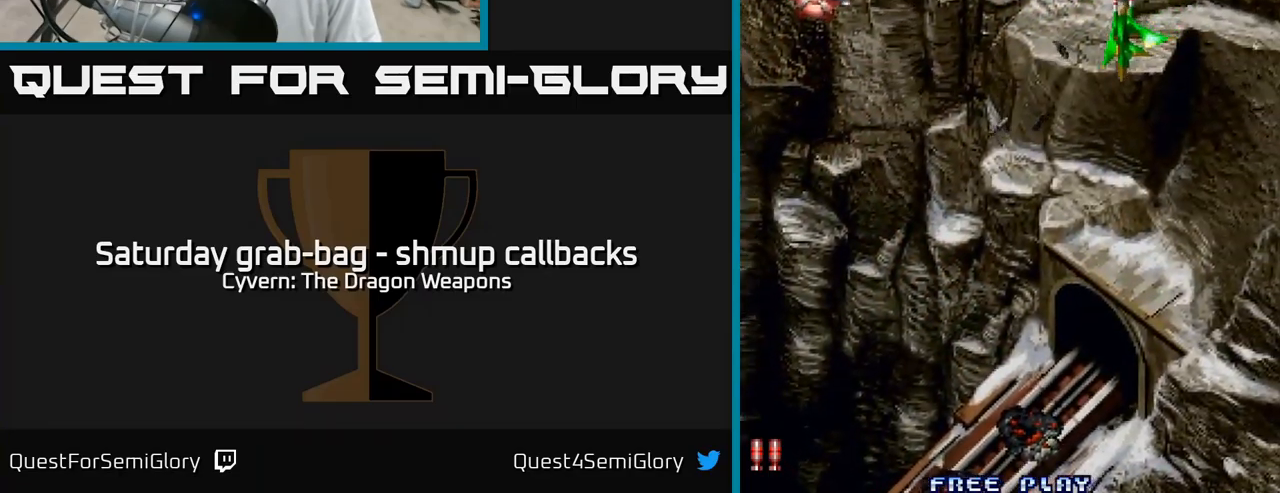
{"buttons": ["DPAD_LEFT"], "left_stick": "center", "right_stick": "center", "events": [[233, "DPAD_DOWN", "up"]]}
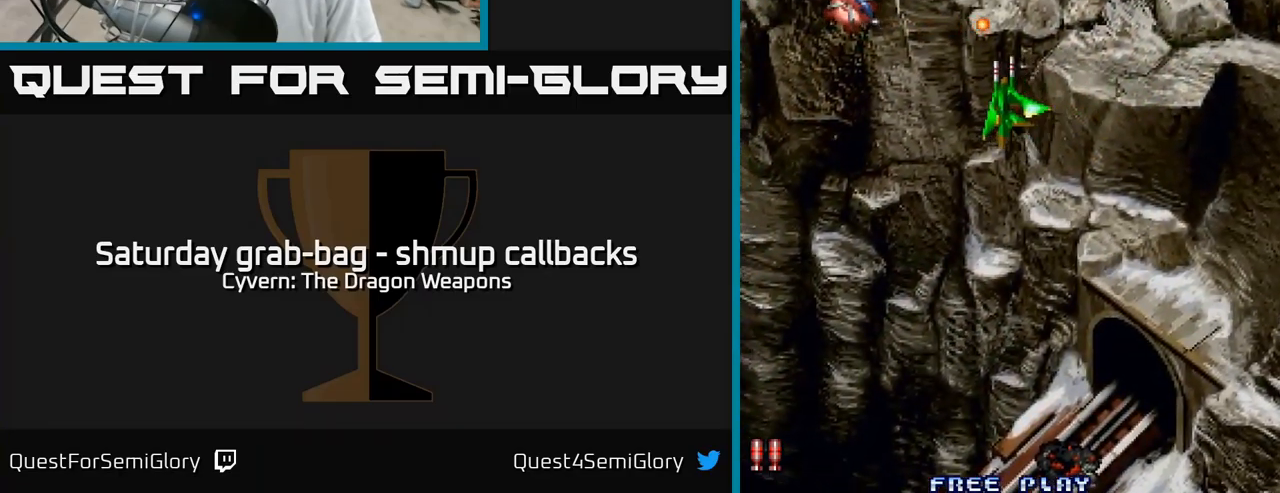
{"buttons": ["A", "DPAD_DOWN", "DPAD_LEFT"], "left_stick": "center", "right_stick": "center", "events": [[133, "DPAD_DOWN", "down"], [166, "A", "down"], [250, "A", "up"], [316, "A", "down"], [366, "A", "up"], [466, "A", "down"]]}
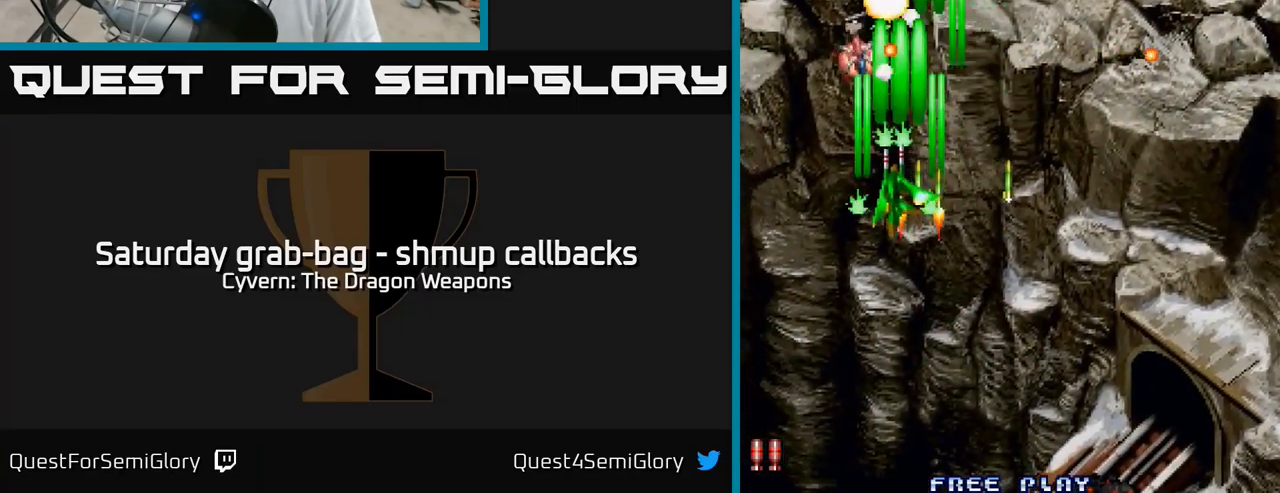
{"buttons": ["DPAD_RIGHT"], "left_stick": "center", "right_stick": "center", "events": [[16, "A", "up"], [83, "DPAD_LEFT", "up"], [116, "A", "down"], [150, "A", "up"], [200, "DPAD_RIGHT", "down"], [450, "DPAD_DOWN", "up"]]}
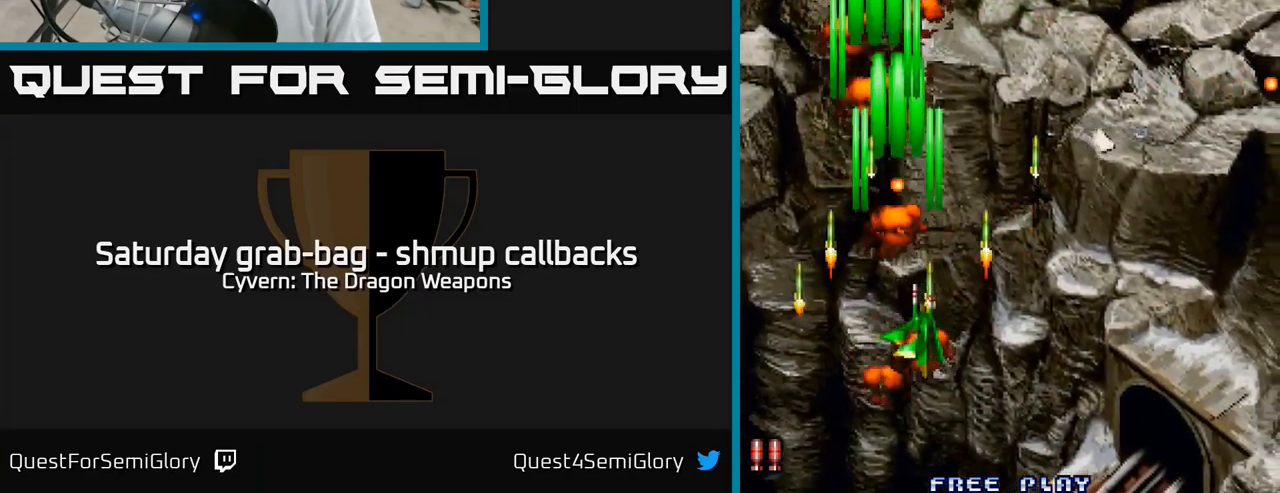
{"buttons": ["DPAD_UP"], "left_stick": "center", "right_stick": "center", "events": [[416, "DPAD_RIGHT", "up"], [433, "DPAD_UP", "down"]]}
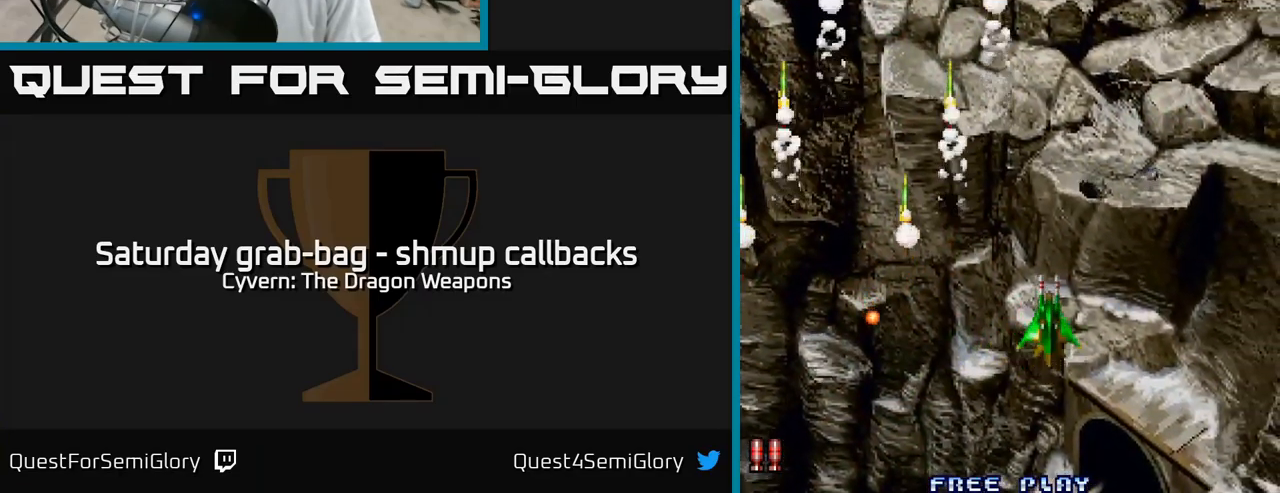
{"buttons": ["DPAD_LEFT"], "left_stick": "center", "right_stick": "center", "events": [[33, "DPAD_LEFT", "down"], [50, "DPAD_UP", "up"]]}
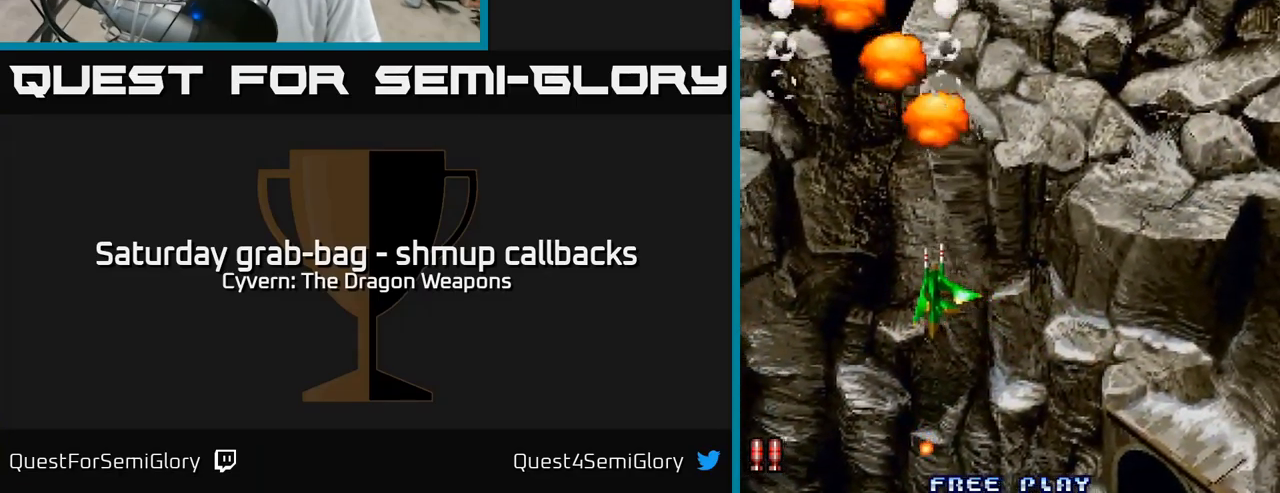
{"buttons": ["A", "DPAD_UP", "DPAD_RIGHT"], "left_stick": "center", "right_stick": "center", "events": [[16, "A", "down"], [66, "A", "up"], [150, "A", "down"], [216, "A", "up"], [233, "DPAD_LEFT", "up"], [266, "DPAD_RIGHT", "down"], [300, "A", "down"], [416, "DPAD_UP", "down"]]}
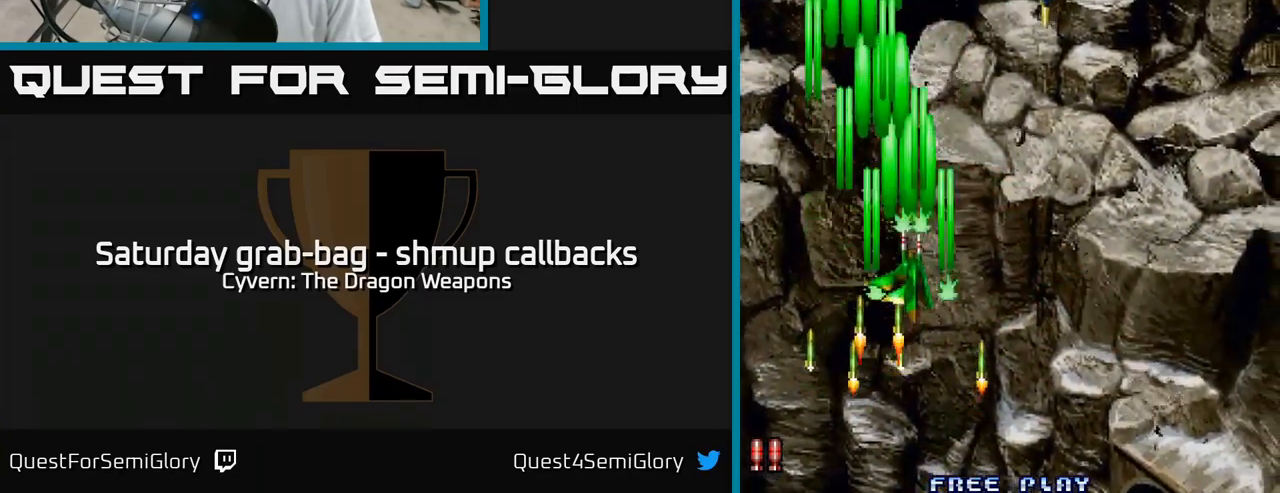
{"buttons": ["A", "DPAD_UP", "DPAD_RIGHT"], "left_stick": "center", "right_stick": "center", "events": [[216, "DPAD_RIGHT", "up"], [383, "DPAD_RIGHT", "down"]]}
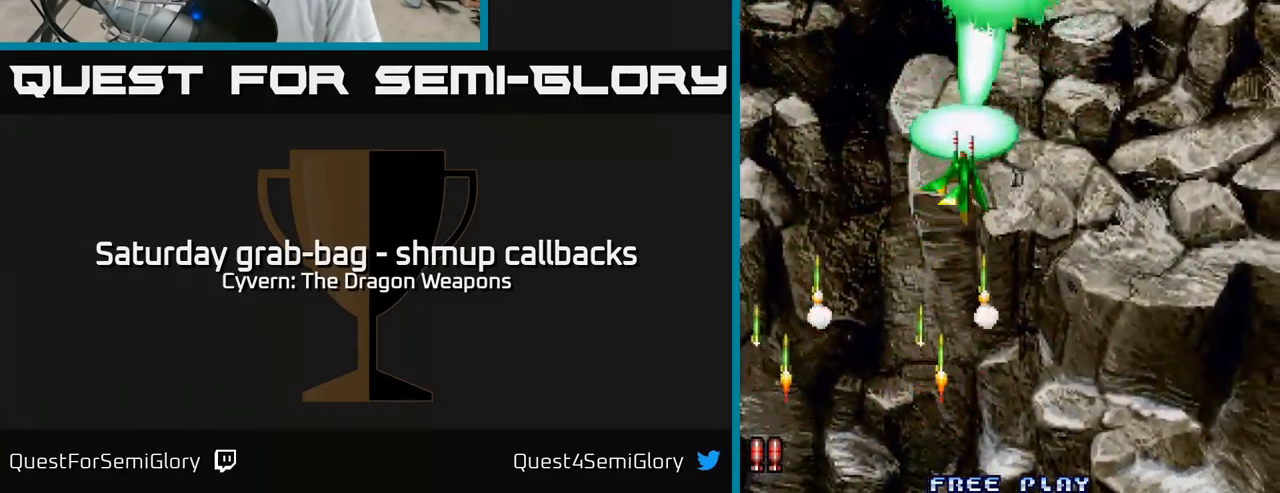
{"buttons": ["A", "DPAD_DOWN"], "left_stick": "center", "right_stick": "center", "events": [[50, "DPAD_RIGHT", "up"], [216, "DPAD_RIGHT", "down"], [250, "DPAD_UP", "up"], [316, "DPAD_DOWN", "down"], [350, "DPAD_RIGHT", "up"]]}
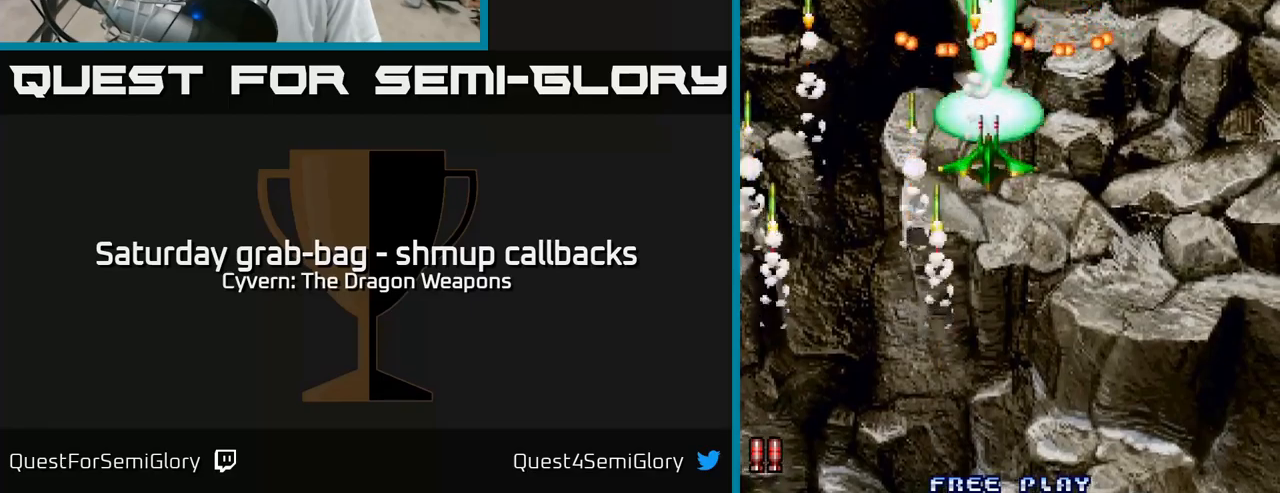
{"buttons": ["DPAD_DOWN", "DPAD_RIGHT"], "left_stick": "center", "right_stick": "center", "events": [[150, "A", "up"], [333, "DPAD_RIGHT", "down"]]}
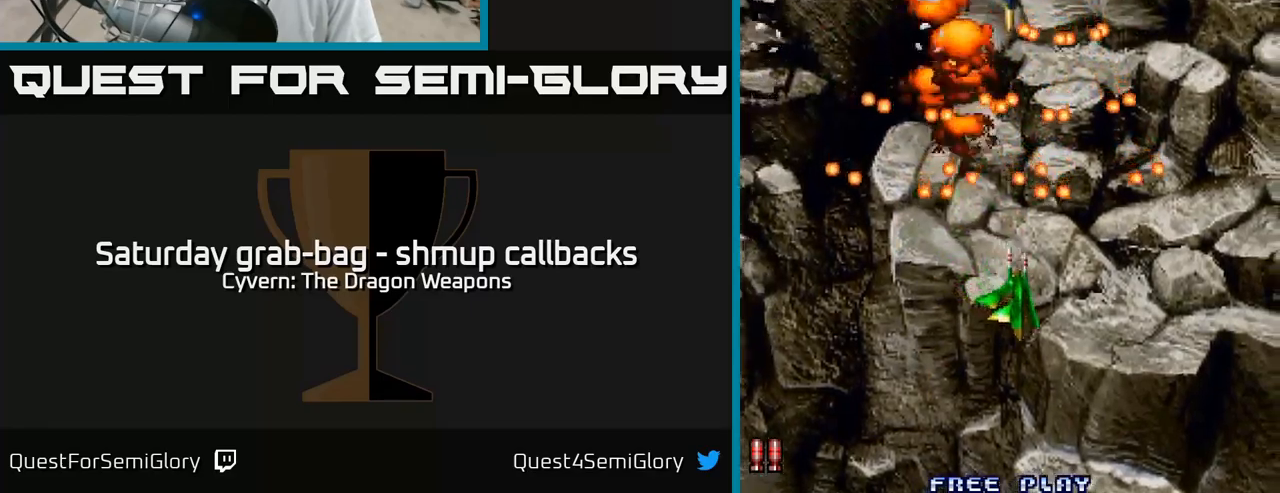
{"buttons": ["DPAD_UP"], "left_stick": "center", "right_stick": "center", "events": [[83, "DPAD_DOWN", "up"], [333, "DPAD_UP", "down"], [350, "DPAD_RIGHT", "up"]]}
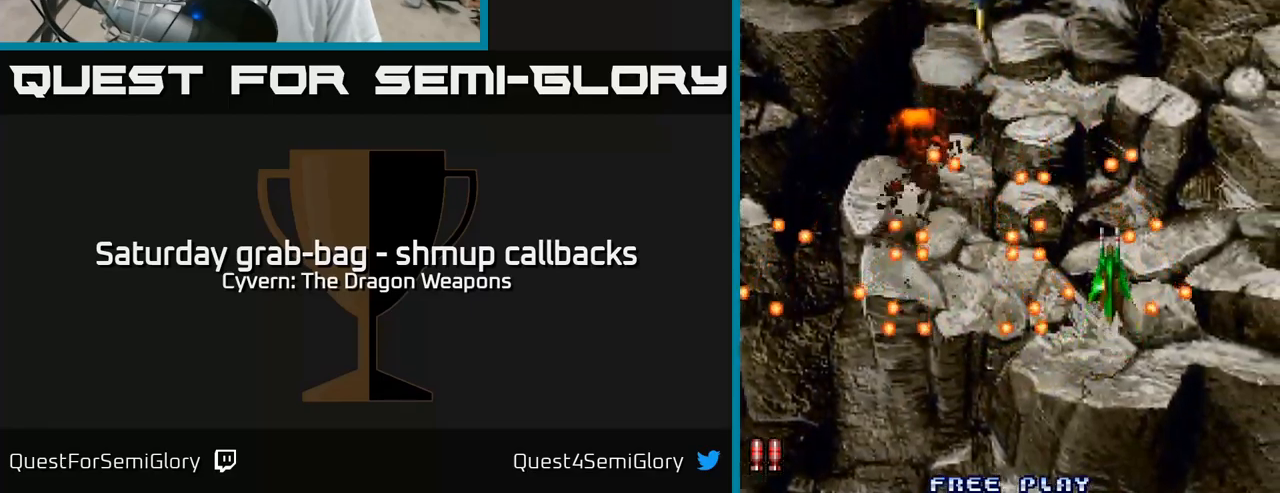
{"buttons": ["A", "DPAD_UP", "DPAD_LEFT"], "left_stick": "center", "right_stick": "center", "events": [[50, "DPAD_LEFT", "down"], [183, "DPAD_LEFT", "up"], [317, "DPAD_LEFT", "down"], [350, "A", "down"], [400, "A", "up"], [400, "DPAD_UP", "up"], [483, "A", "down"], [483, "DPAD_UP", "down"]]}
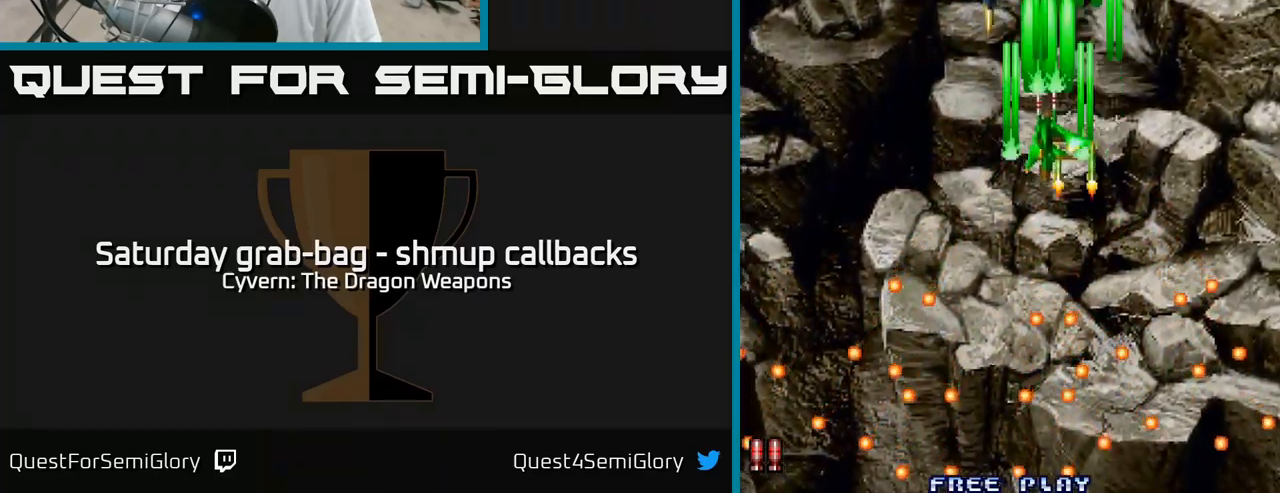
{"buttons": ["DPAD_DOWN"], "left_stick": "center", "right_stick": "center"}
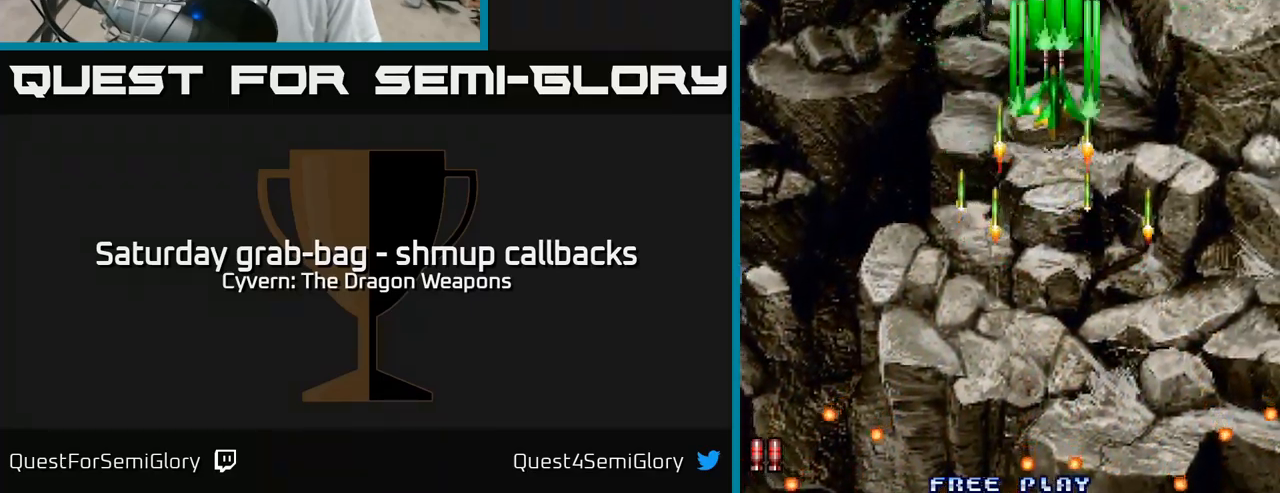
{"buttons": ["DPAD_LEFT"], "left_stick": "center", "right_stick": "center", "events": [[17, "A", "down"], [17, "DPAD_RIGHT", "down"], [67, "A", "up"], [167, "A", "down"], [217, "A", "up"], [233, "DPAD_DOWN", "up"], [317, "A", "down"], [317, "DPAD_RIGHT", "up"], [333, "DPAD_LEFT", "down"], [383, "A", "up"]]}
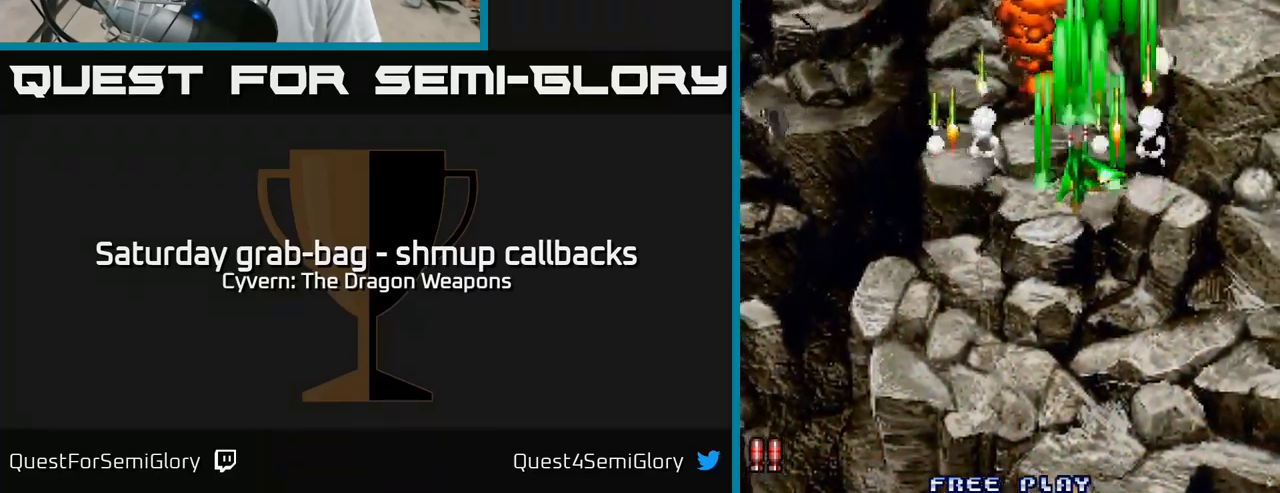
{"buttons": ["DPAD_LEFT"], "left_stick": "center", "right_stick": "center", "events": [[150, "A", "down"], [183, "A", "up"], [200, "DPAD_DOWN", "down"], [367, "DPAD_DOWN", "up"]]}
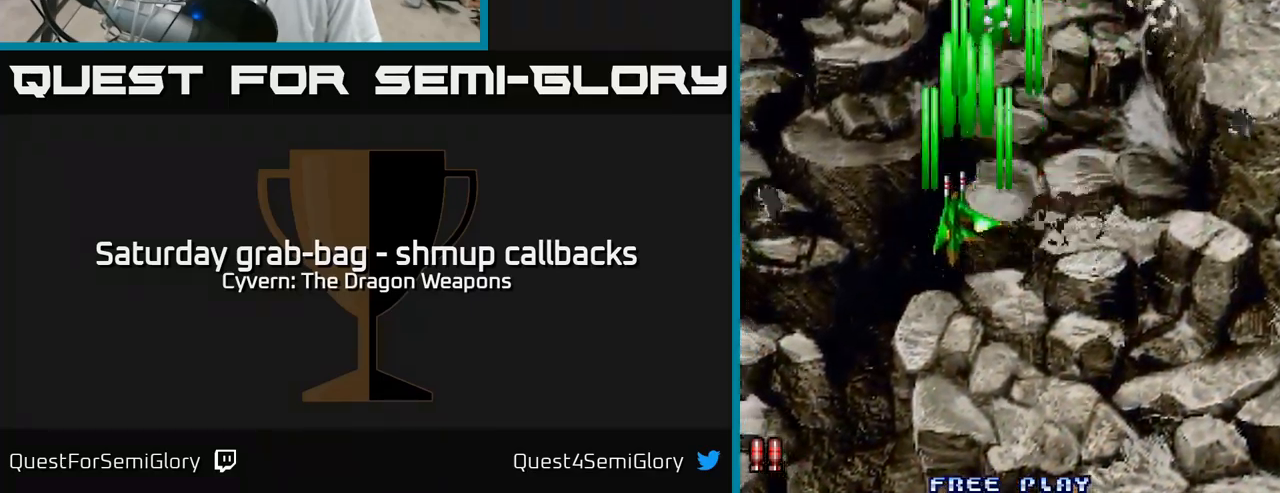
{"buttons": ["DPAD_DOWN"], "left_stick": "center", "right_stick": "center", "events": [[383, "DPAD_DOWN", "down"], [383, "DPAD_LEFT", "up"]]}